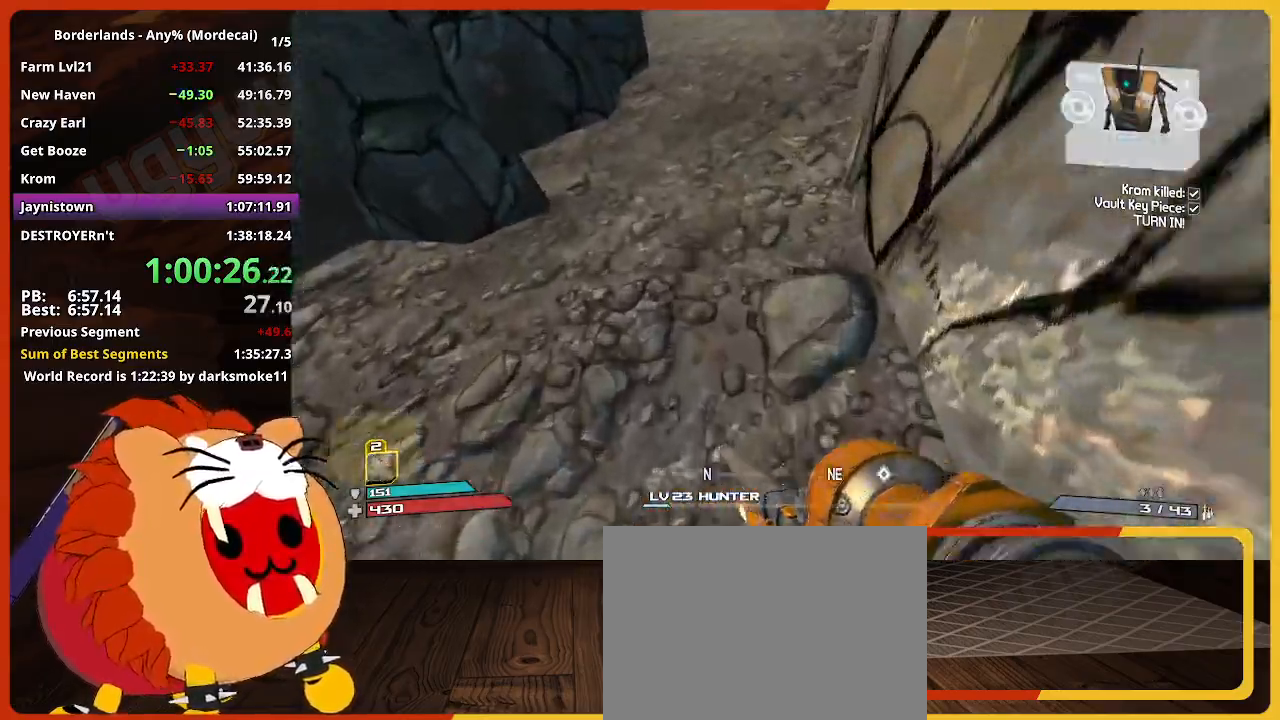
Gameplay with keyboard and mouse; each line is a JSON object with the keys and mouse buttons held at the frame after it. "events" lists presses ("down") and releases ("up") of "1", "2", "3", "4", "5", "a", "alt", "c", "caps_lock", "ctrl", "d", "down", "e", "escape", "f", "g", "left", "q", "r", "return", "right", "s", "shift", "space", "t", "tab", "up", "v", "w", "x", "z", "mouse_left" and "mouse_right" between this image and that frame as [ms after this image, input, new state], when the widget could be followed in between. "mouse_left", "mouse_right" = the "left", "right" buttons of the "mouse" list. No other keys are recorded. "mouse_move" is the direction in which the mouse moves at that frame (one of eight, or "still"), when it could be read. Not read: mouse_wheel.
{"keys": ["w"], "mouse": [], "mouse_move": "still", "events": []}
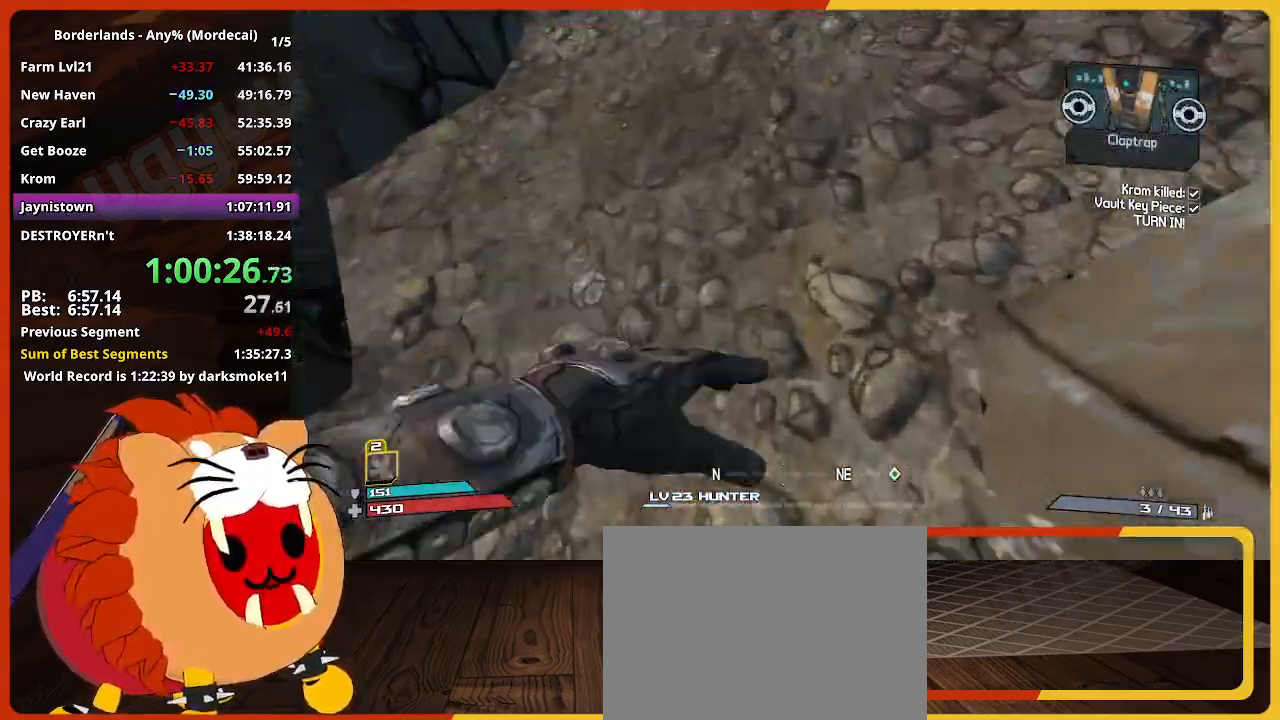
{"keys": ["w"], "mouse": [], "mouse_move": "still", "events": []}
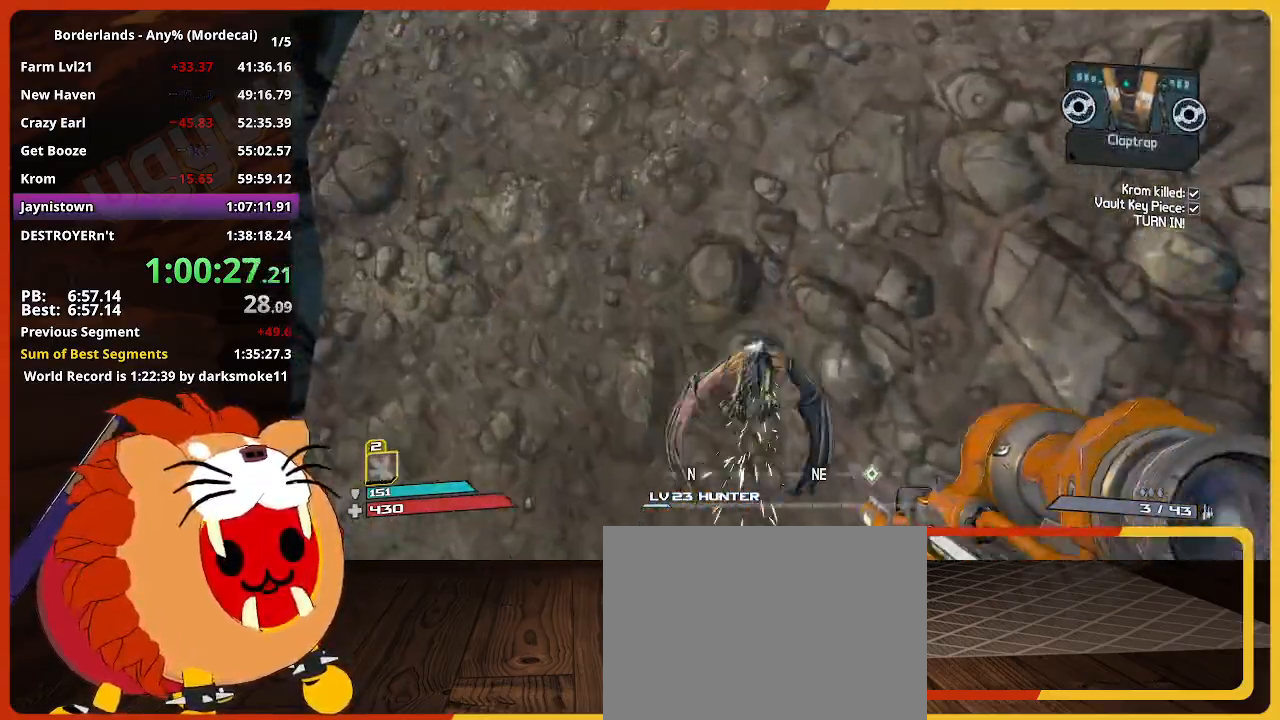
{"keys": ["w"], "mouse": [], "mouse_move": "still", "events": []}
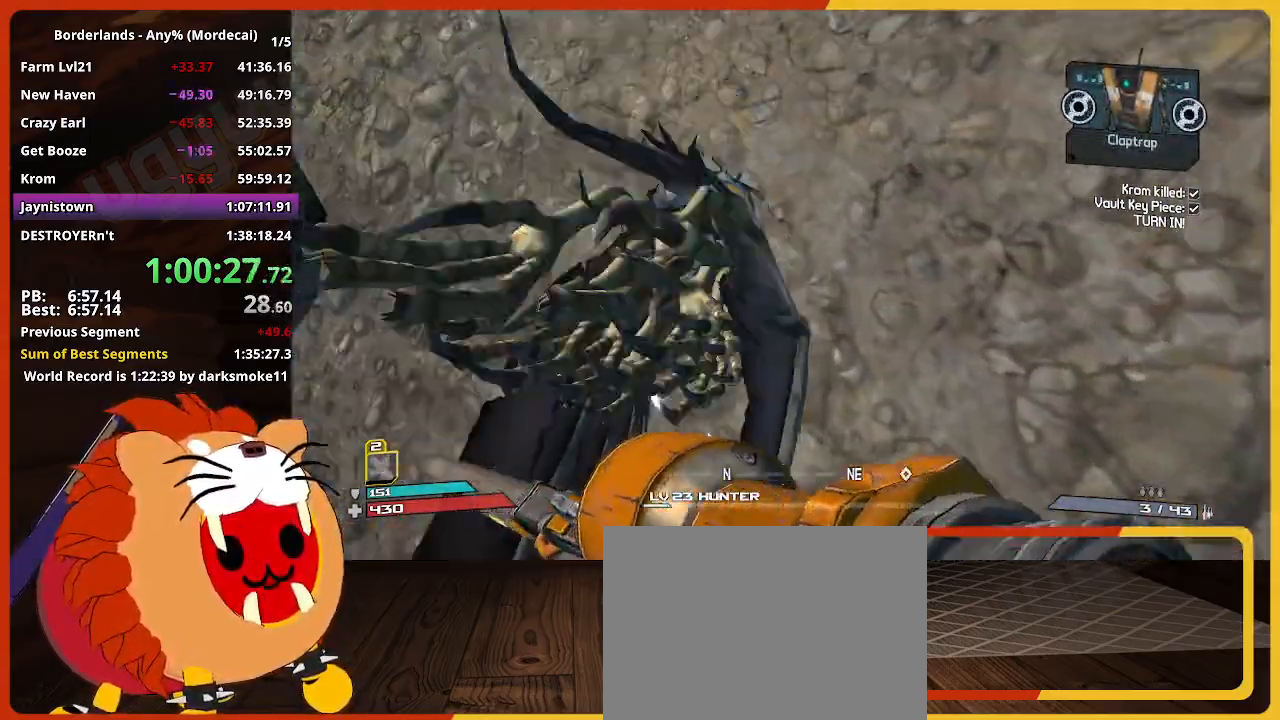
{"keys": ["w"], "mouse": [], "mouse_move": "up-right", "events": []}
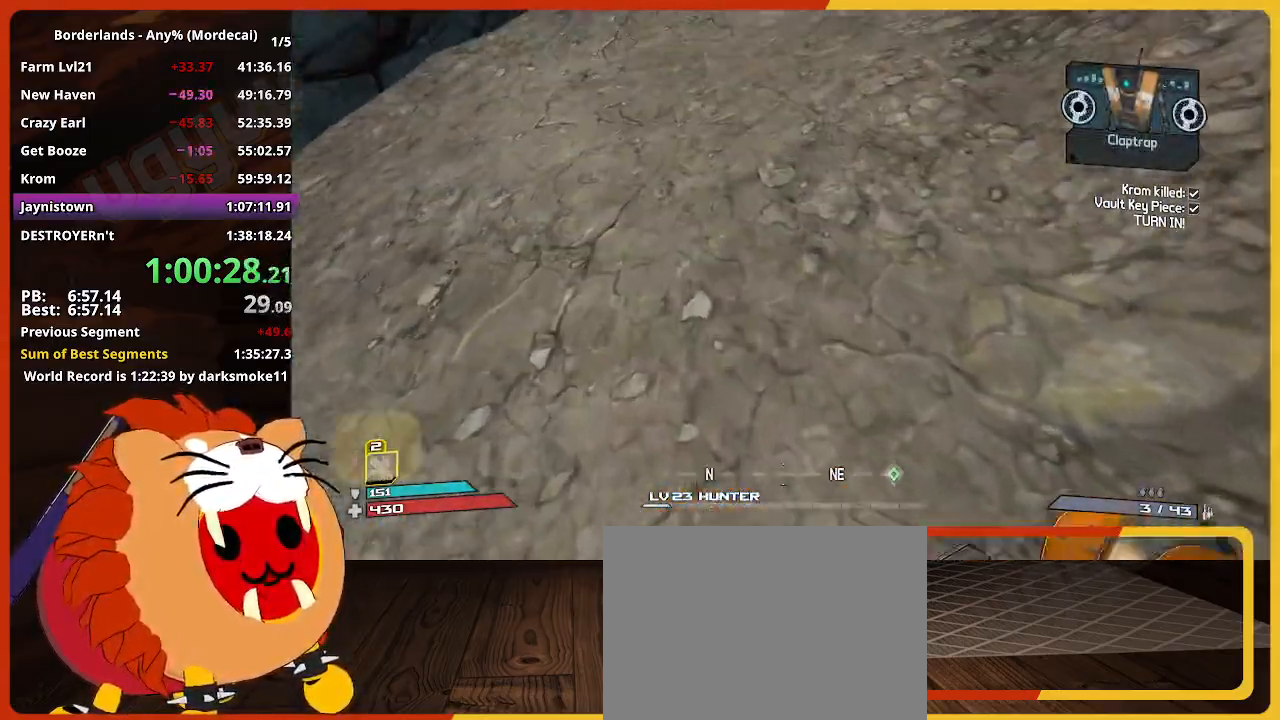
{"keys": ["w"], "mouse": [], "mouse_move": "still", "events": []}
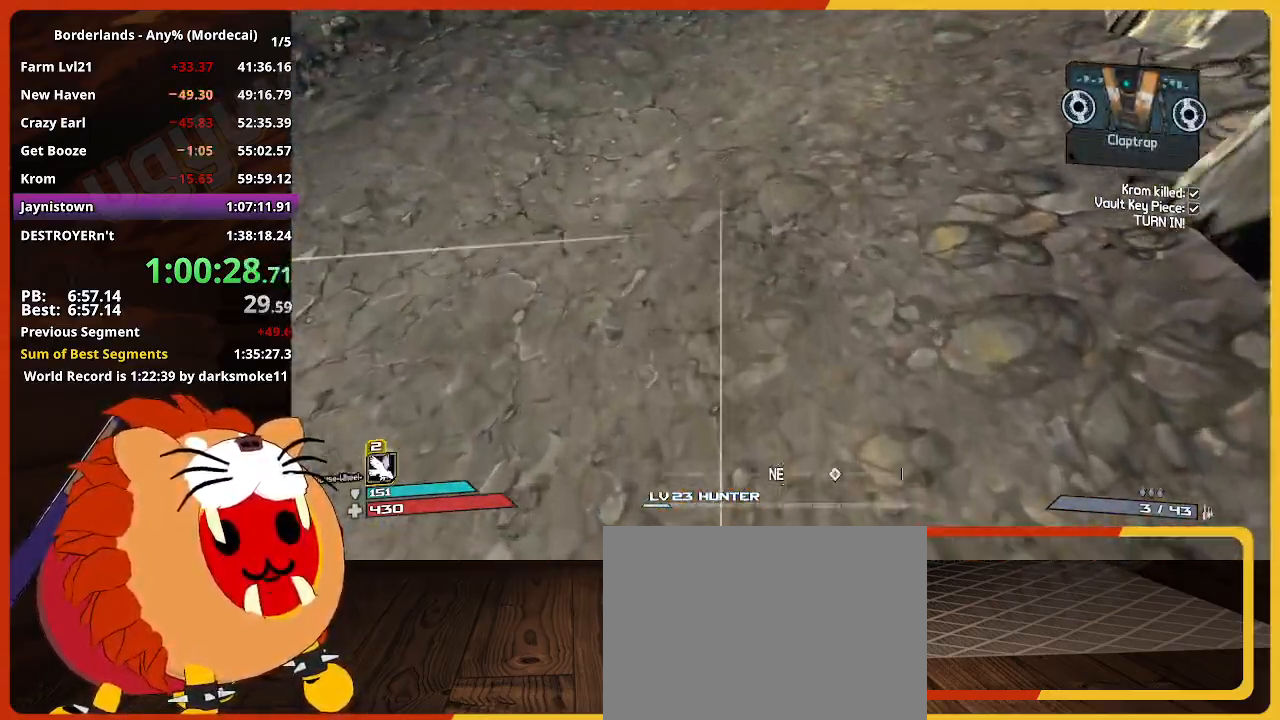
{"keys": ["w"], "mouse": [], "mouse_move": "still", "events": []}
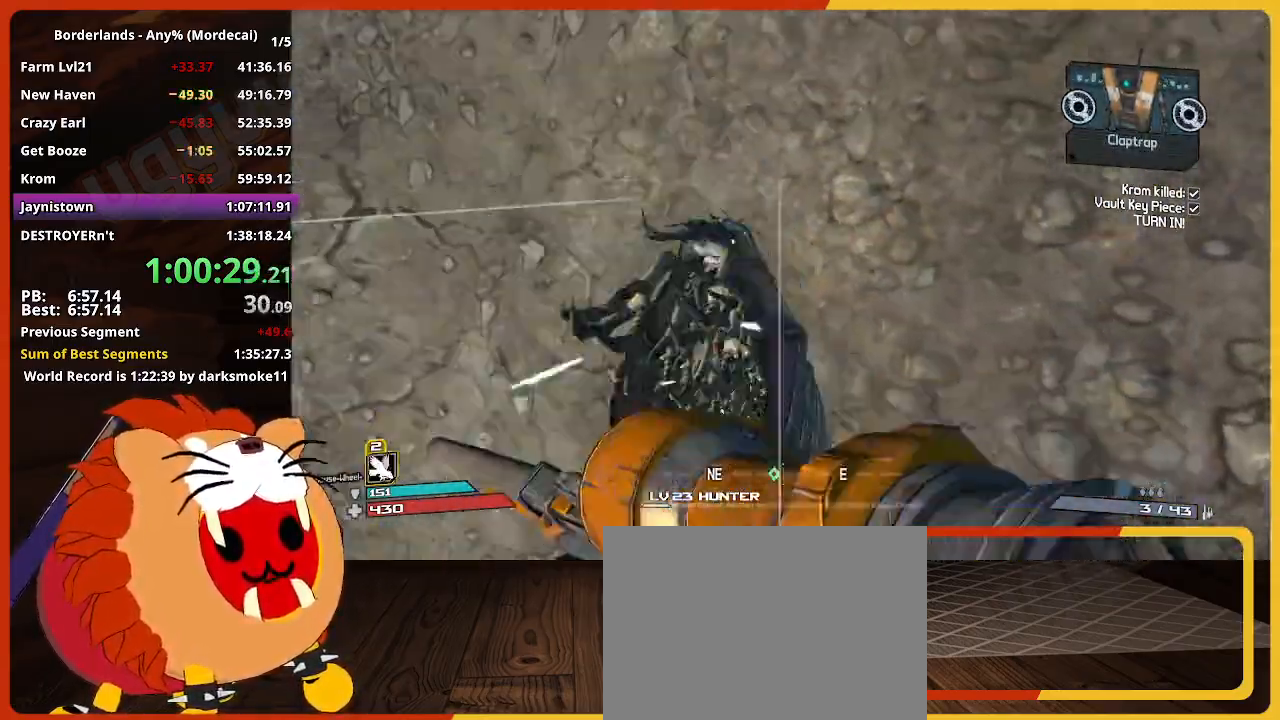
{"keys": ["w"], "mouse": [], "mouse_move": "still", "events": []}
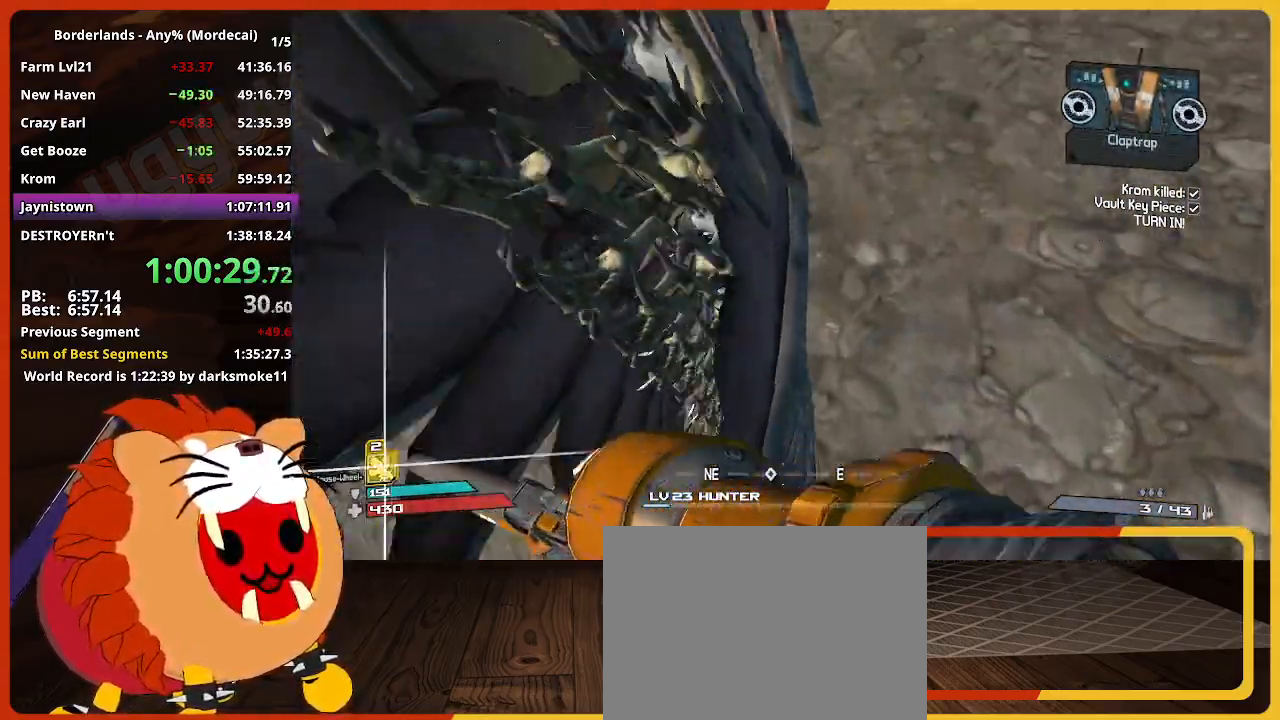
{"keys": ["w"], "mouse": [], "mouse_move": "up", "events": []}
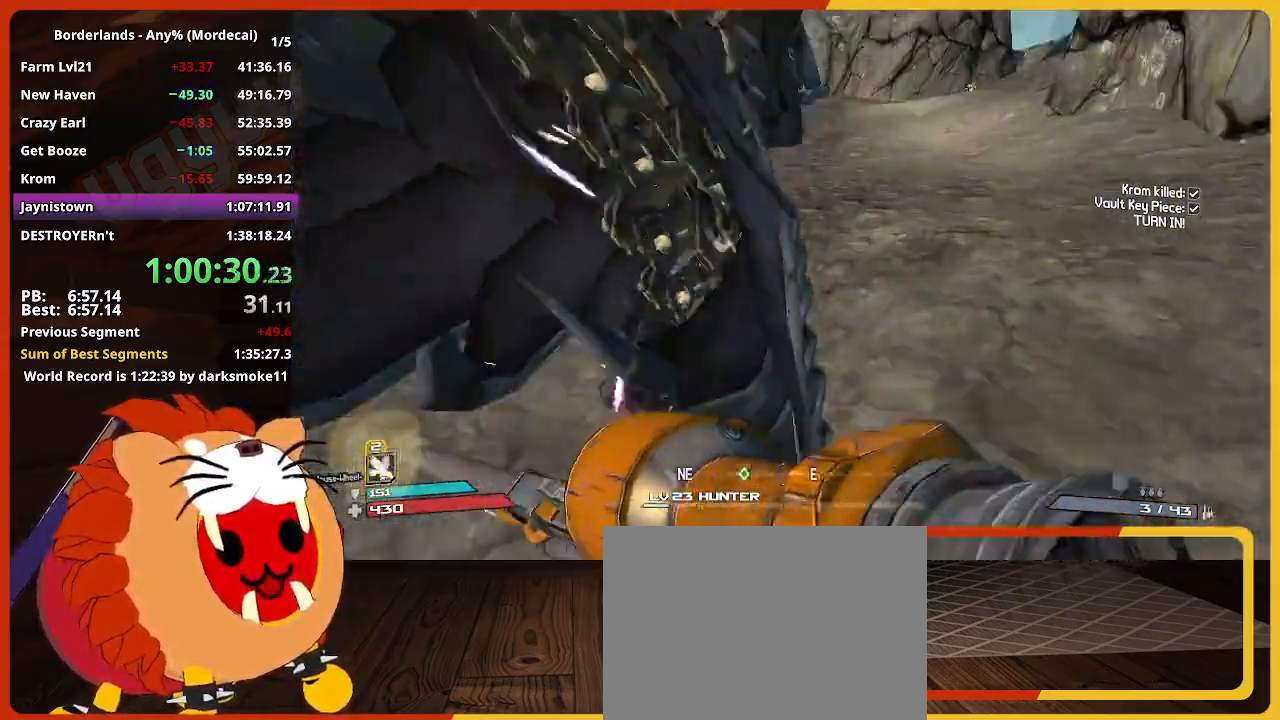
{"keys": ["w"], "mouse": [], "mouse_move": "right", "events": []}
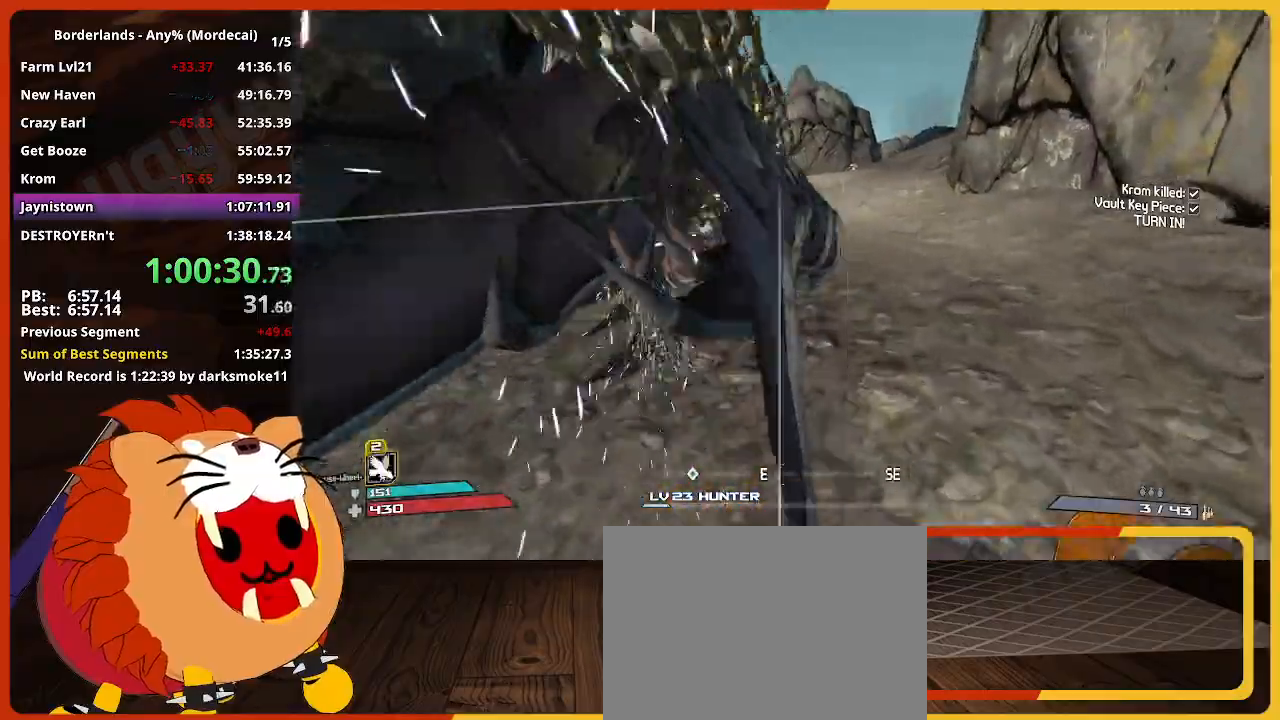
{"keys": ["w"], "mouse": [], "mouse_move": "still", "events": []}
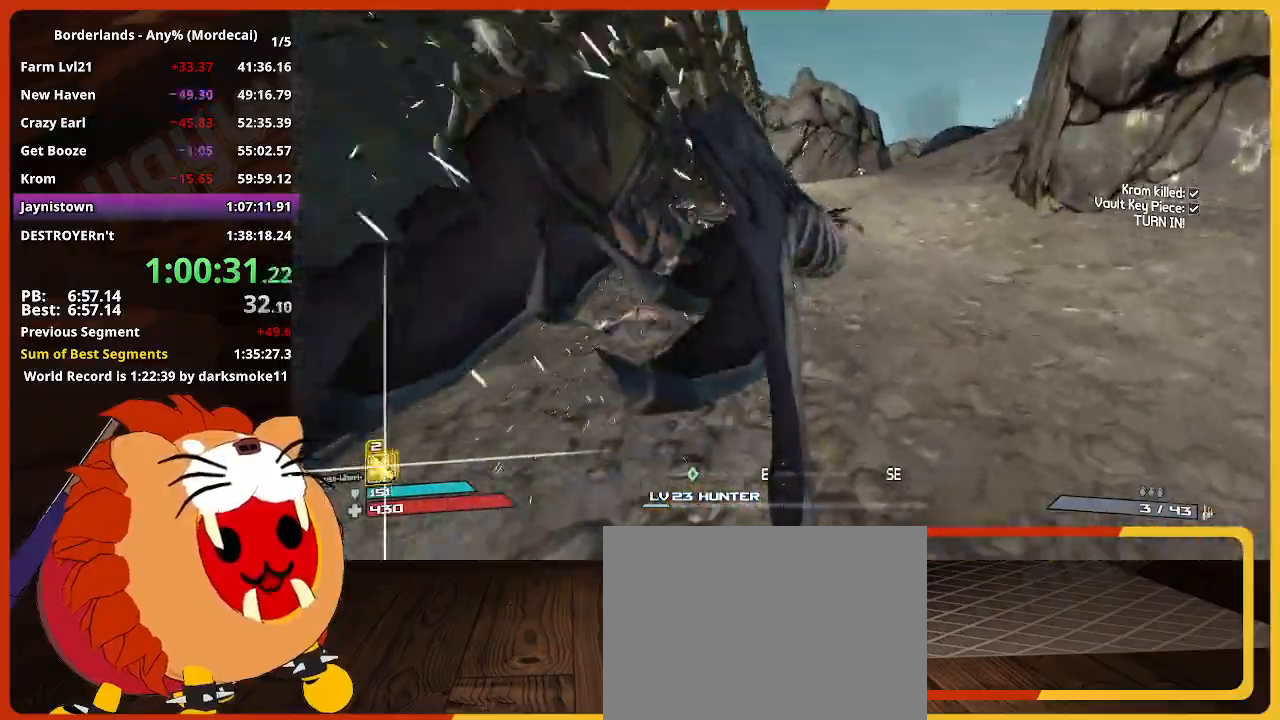
{"keys": ["w"], "mouse": [], "mouse_move": "still", "events": []}
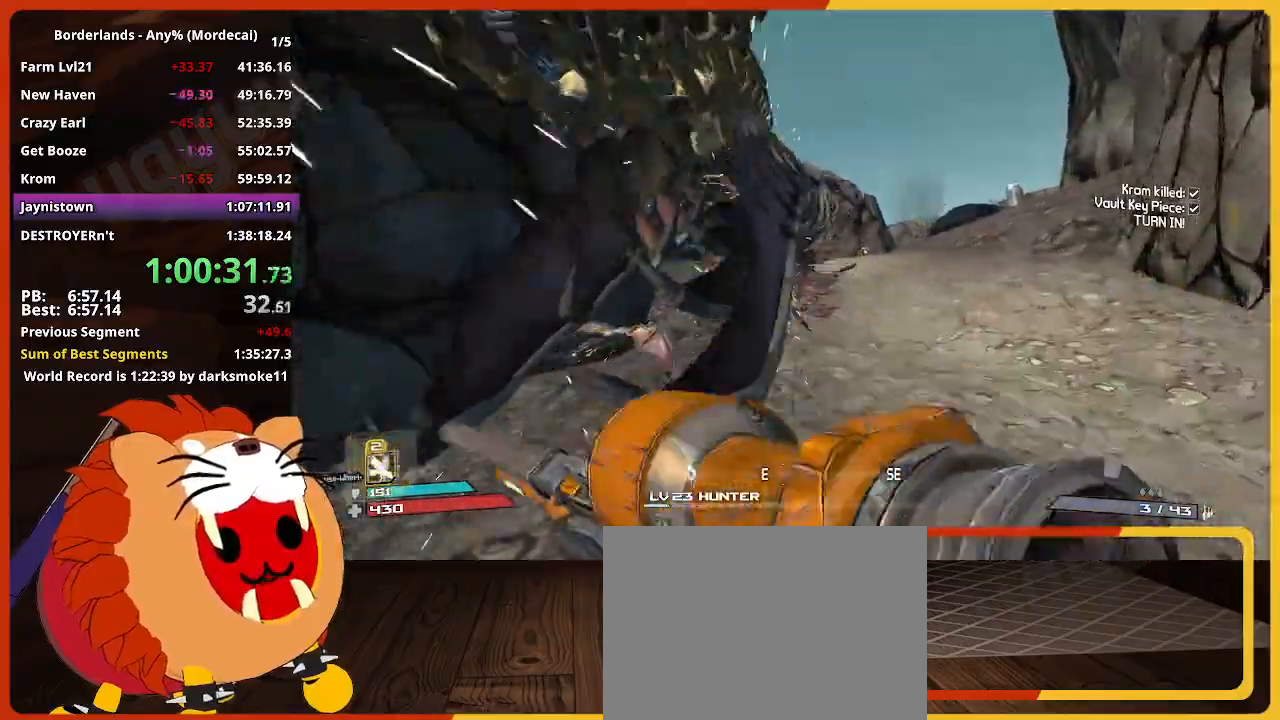
{"keys": ["w"], "mouse": [], "mouse_move": "still", "events": []}
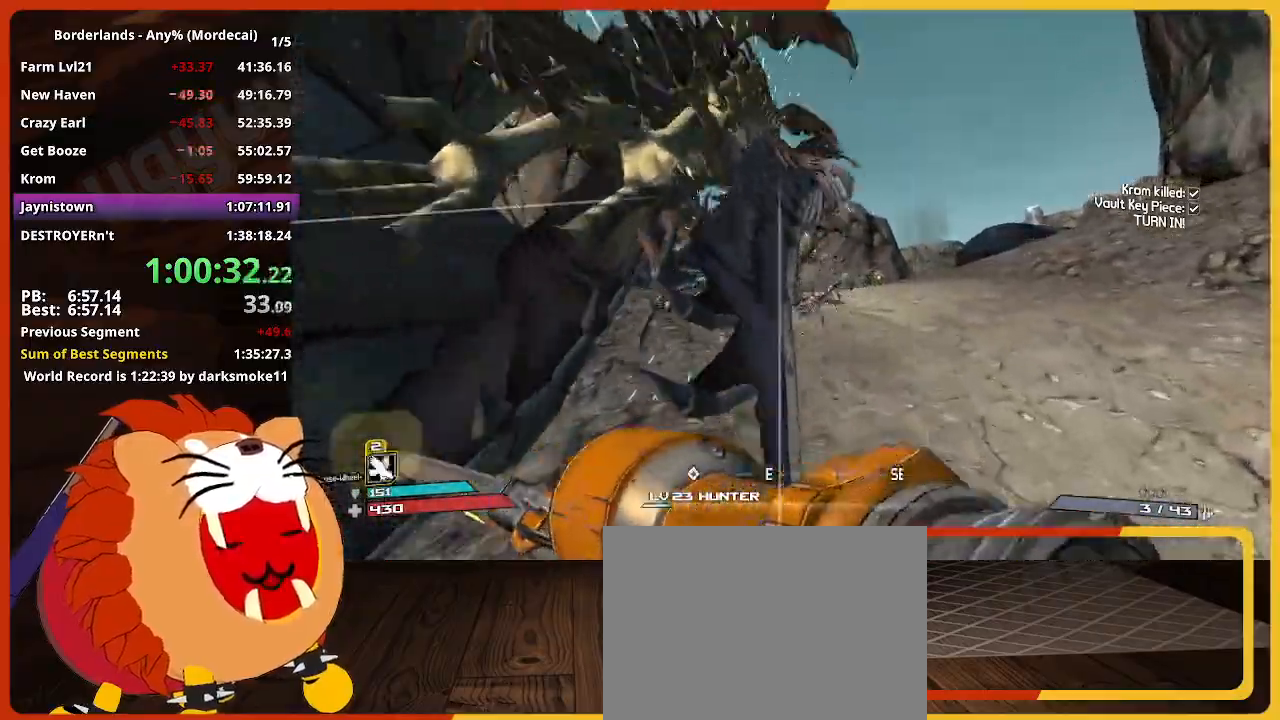
{"keys": ["w"], "mouse": [], "mouse_move": "left", "events": []}
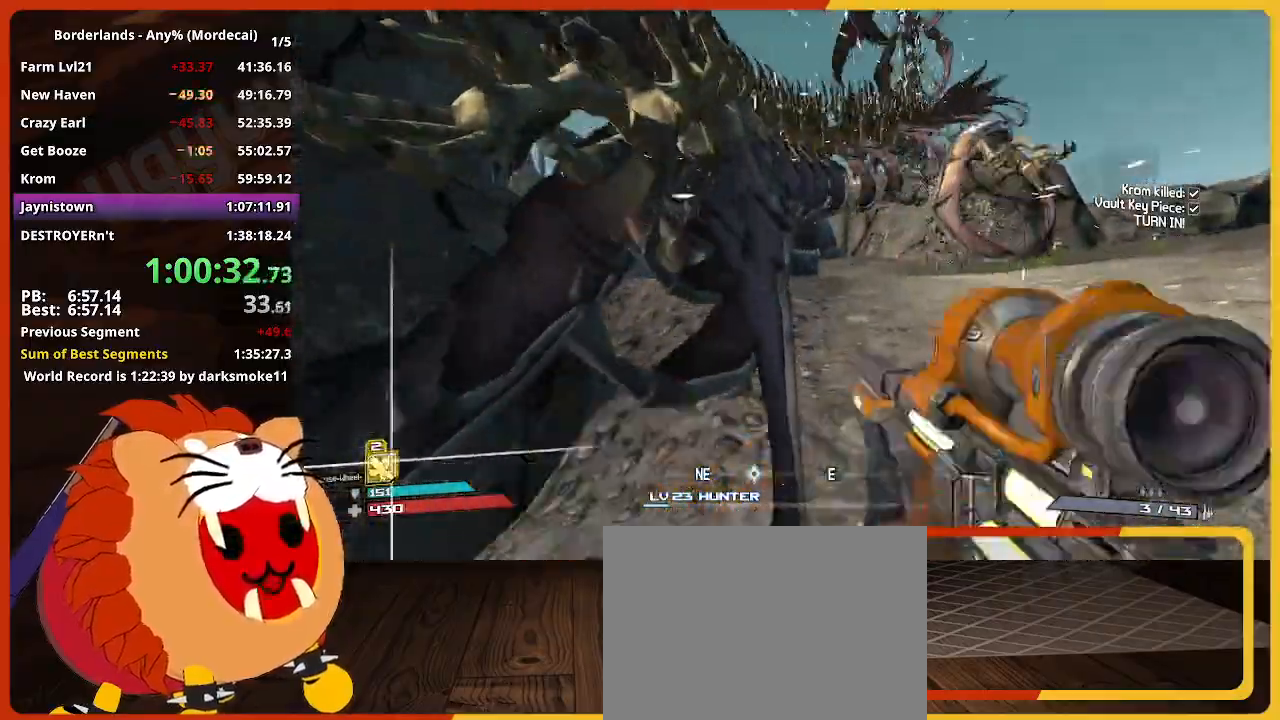
{"keys": ["w"], "mouse": [], "mouse_move": "still", "events": []}
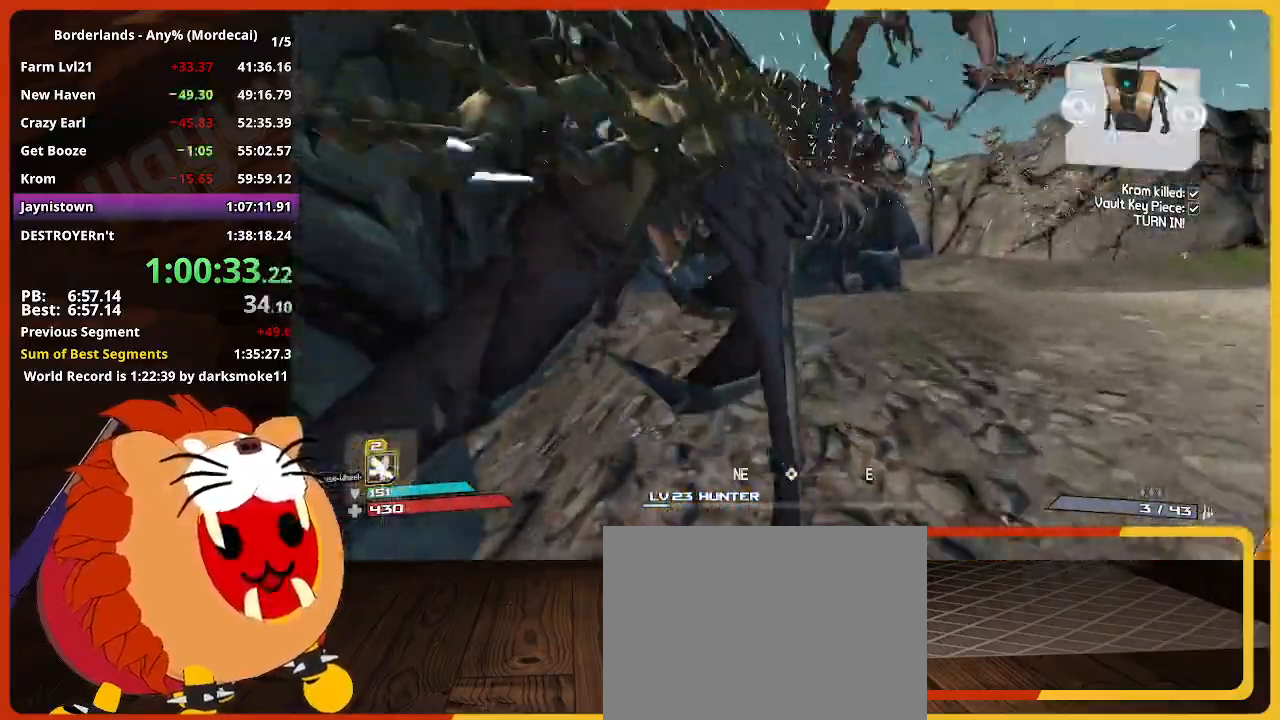
{"keys": ["w"], "mouse": [], "mouse_move": "still", "events": []}
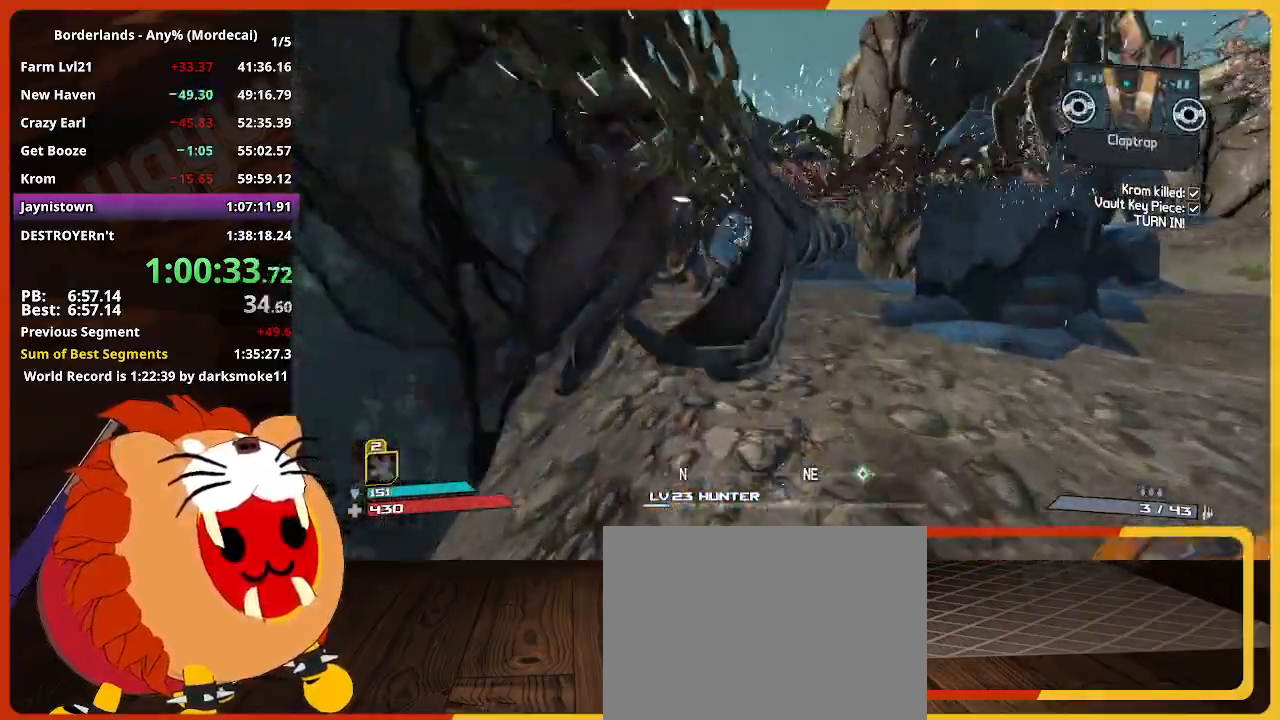
{"keys": ["w"], "mouse": [], "mouse_move": "still", "events": []}
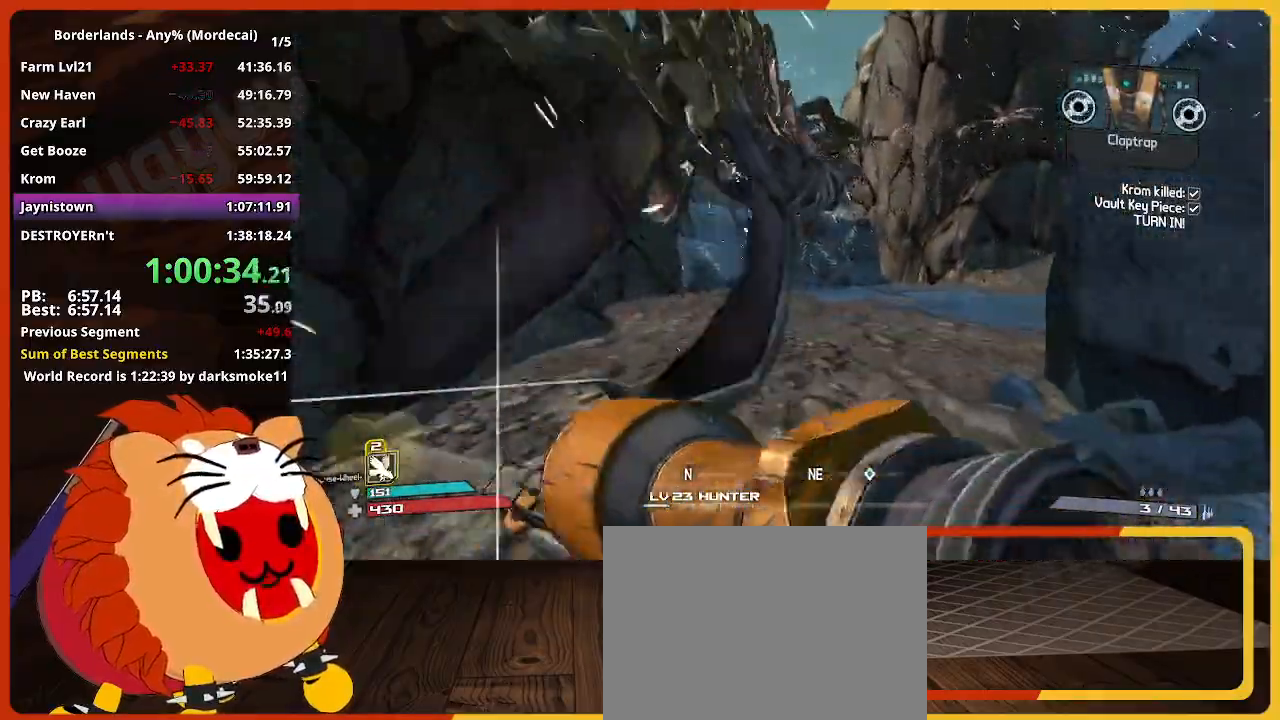
{"keys": ["w"], "mouse": [], "mouse_move": "still", "events": []}
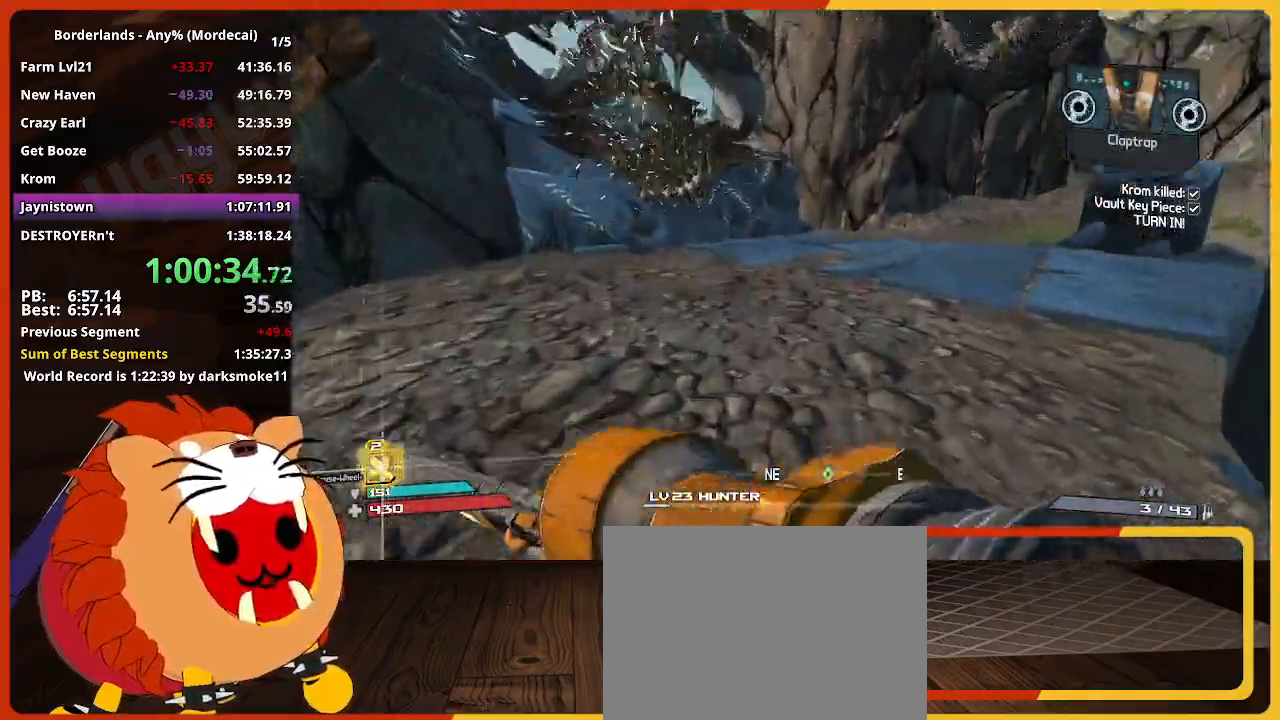
{"keys": ["g", "w"], "mouse": [], "mouse_move": "still", "events": [[167, "g", "down"], [267, "g", "up"], [350, "g", "down"], [400, "g", "up"], [500, "g", "down"]]}
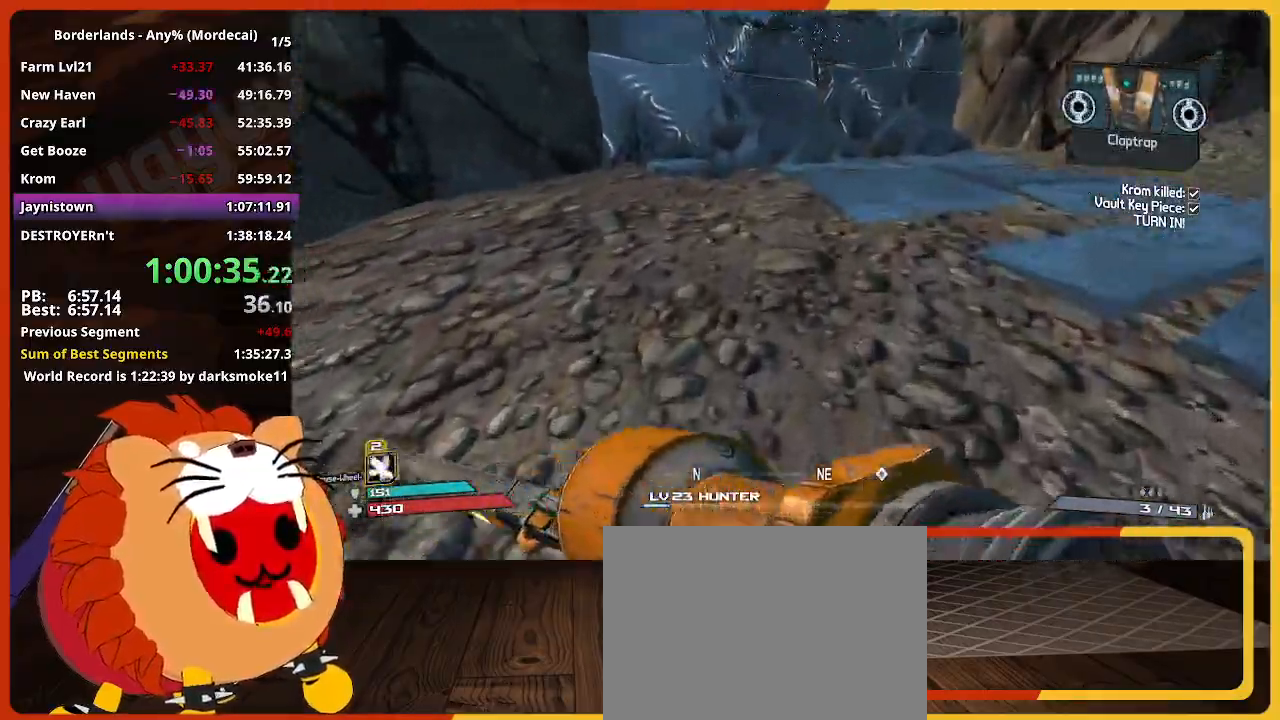
{"keys": ["w"], "mouse": [], "mouse_move": "still", "events": [[100, "g", "up"], [184, "g", "down"], [284, "g", "up"], [367, "g", "down"], [417, "g", "up"]]}
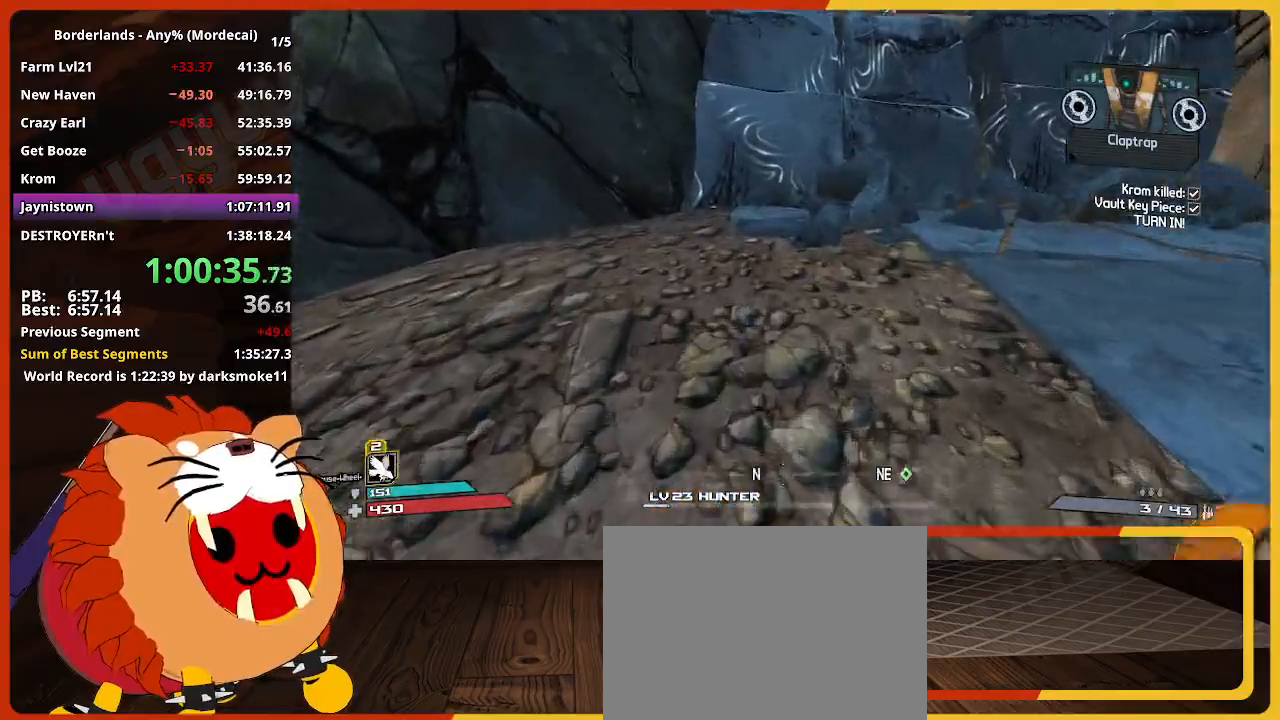
{"keys": ["w"], "mouse": [], "mouse_move": "left", "events": [[100, "d", "down"], [250, "w", "up"], [350, "d", "up"], [434, "w", "down"]]}
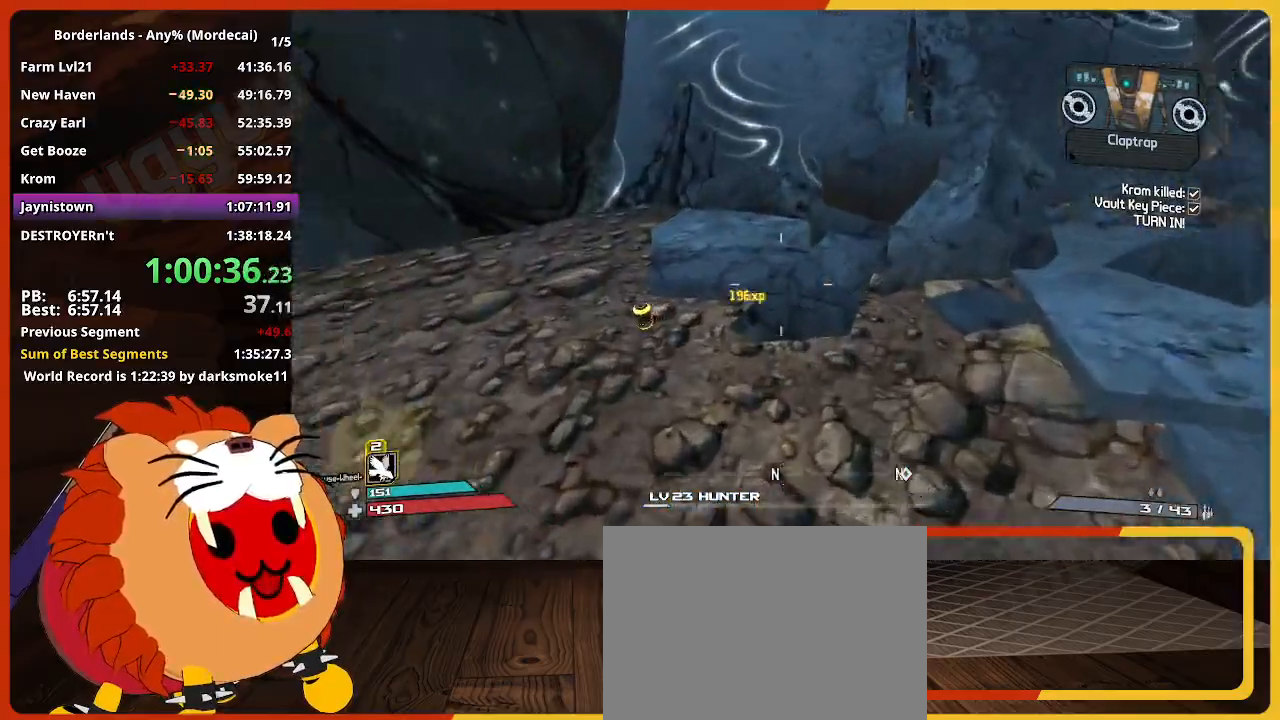
{"keys": ["w"], "mouse": [], "mouse_move": "still", "events": [[34, "a", "down"], [450, "a", "up"]]}
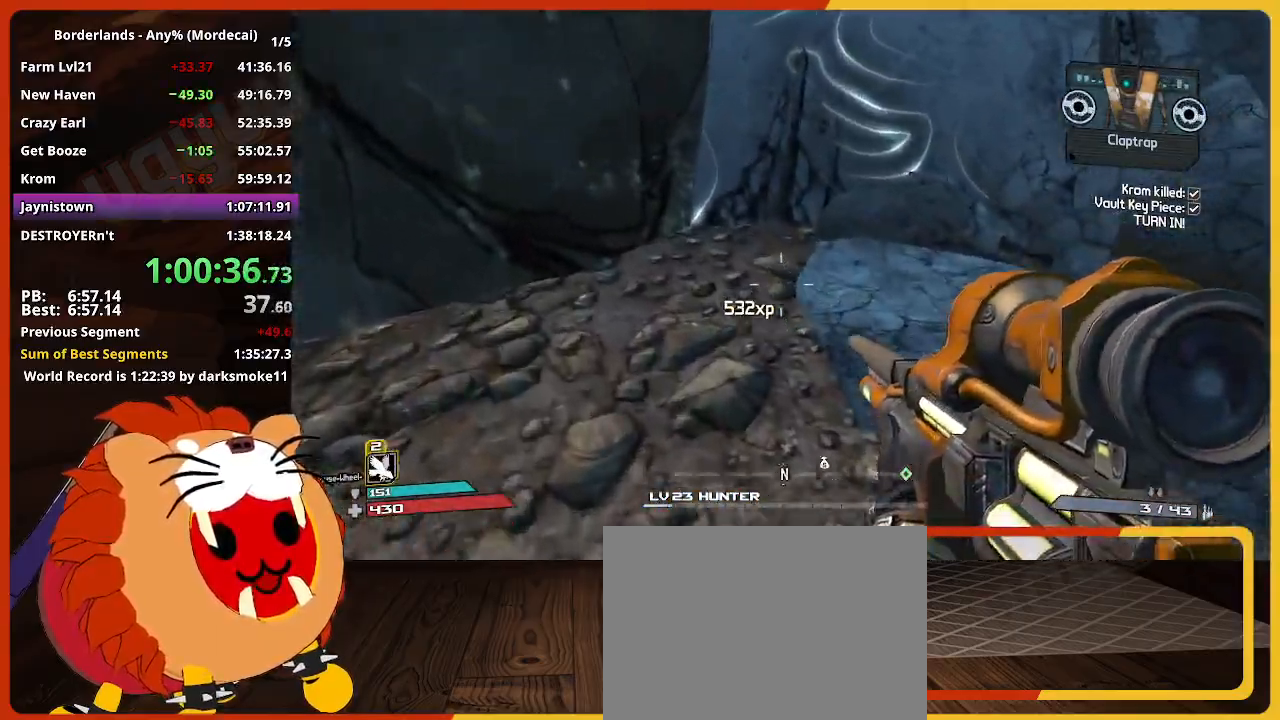
{"keys": [], "mouse": [], "mouse_move": "still", "events": [[184, "w", "up"]]}
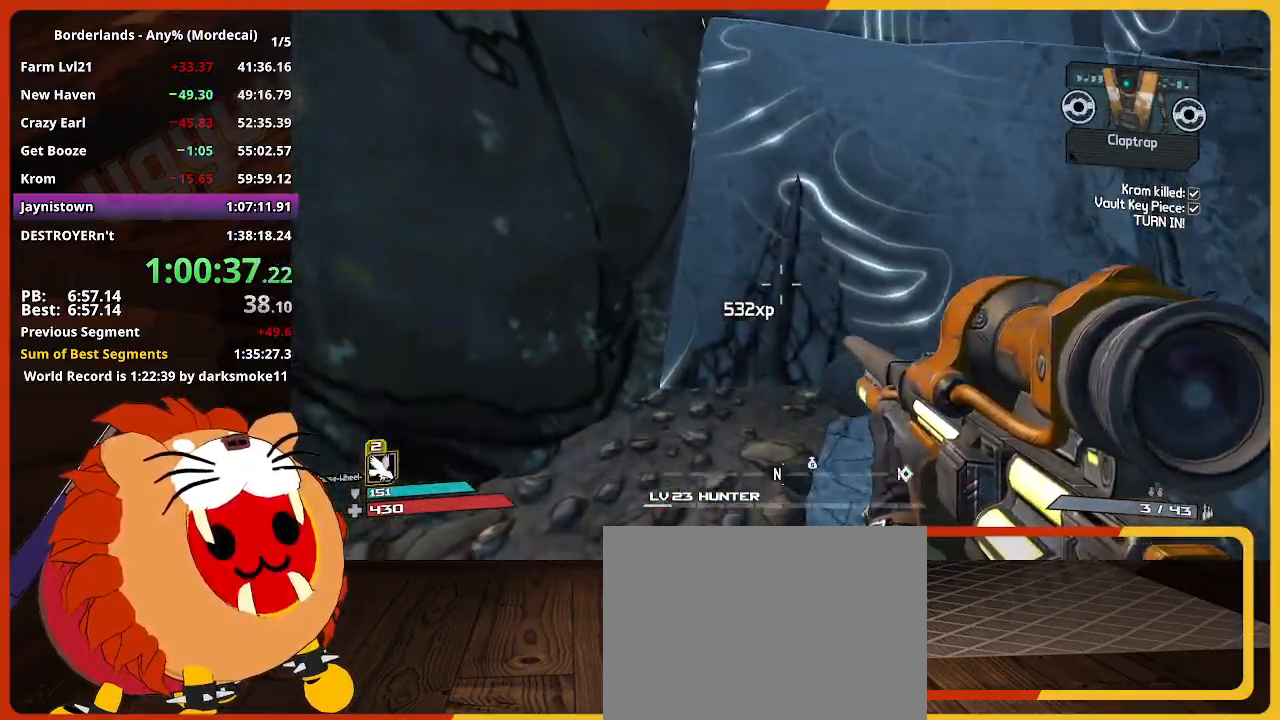
{"keys": [], "mouse": [], "mouse_move": "still", "events": [[67, "w", "down"], [150, "space", "down"], [200, "w", "up"], [334, "space", "up"]]}
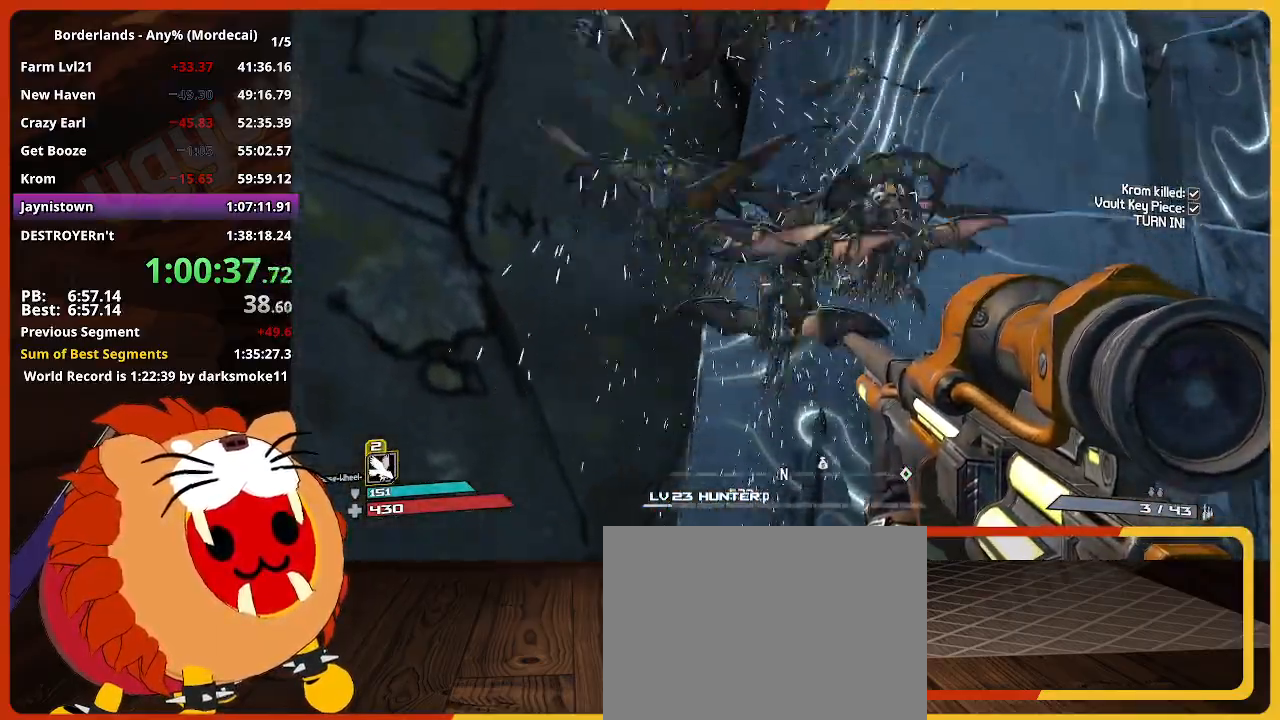
{"keys": ["a", "w"], "mouse": [], "mouse_move": "still", "events": [[267, "w", "down"], [450, "a", "down"]]}
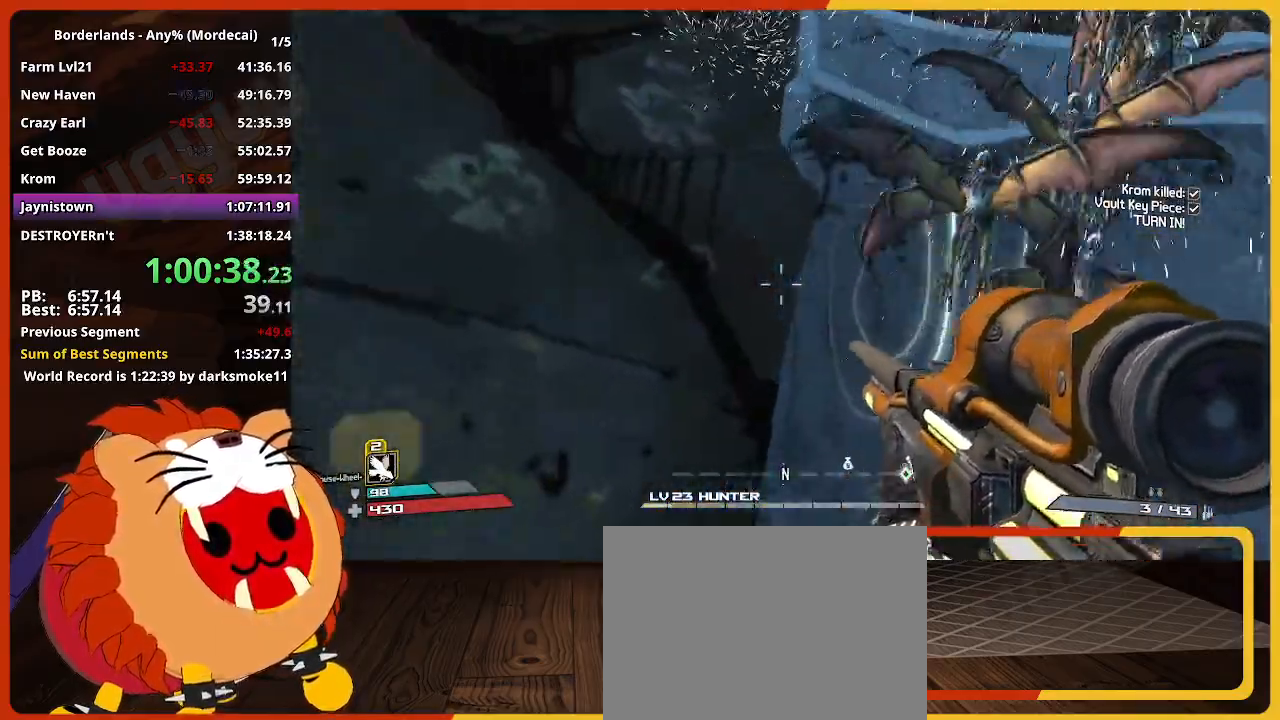
{"keys": ["w"], "mouse": [], "mouse_move": "still", "events": [[100, "a", "up"], [284, "a", "down"], [417, "a", "up"]]}
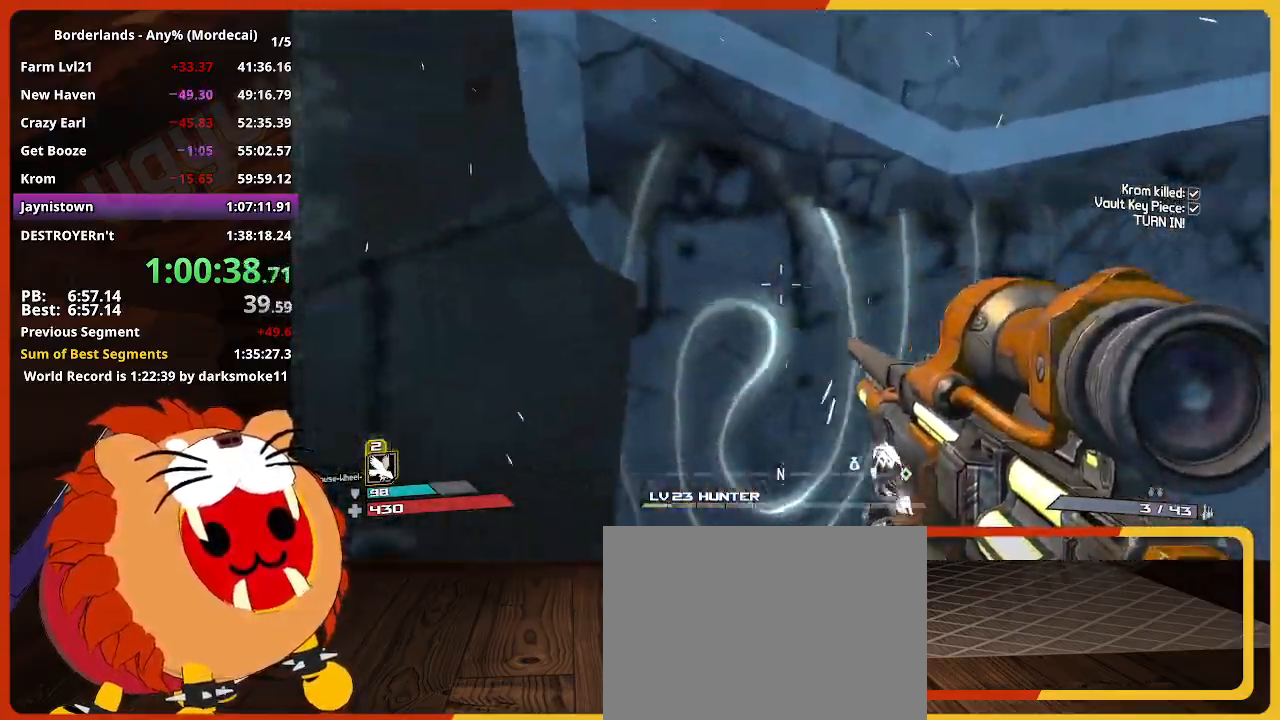
{"keys": ["a", "w"], "mouse": [], "mouse_move": "still", "events": [[17, "a", "down"]]}
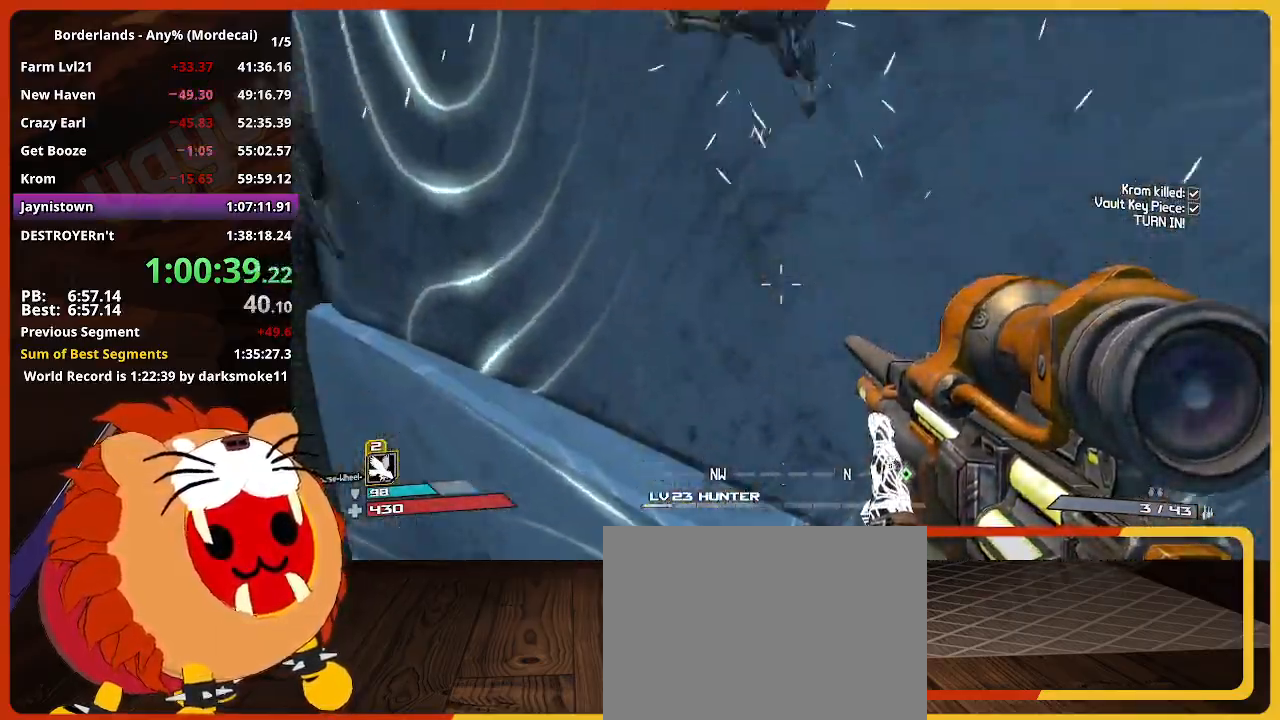
{"keys": ["a", "w"], "mouse": [], "mouse_move": "still", "events": []}
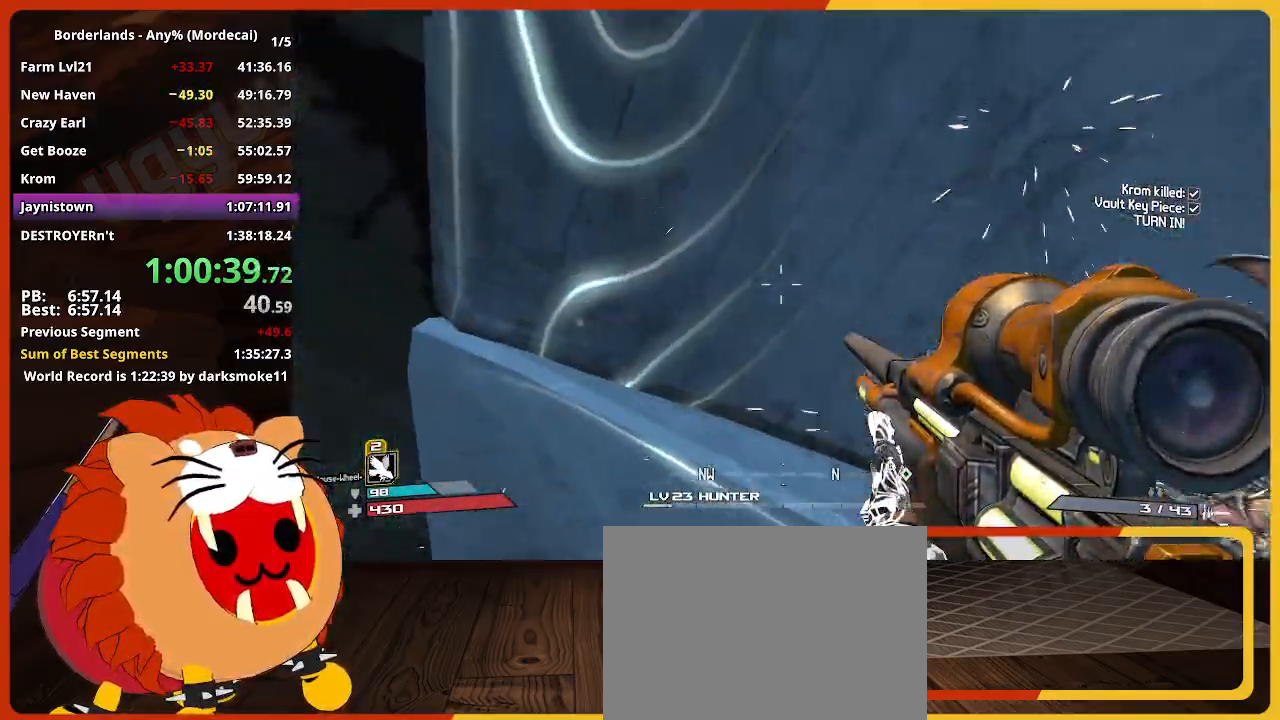
{"keys": ["space", "w"], "mouse": [], "mouse_move": "up-right", "events": [[317, "a", "up"], [367, "space", "down"]]}
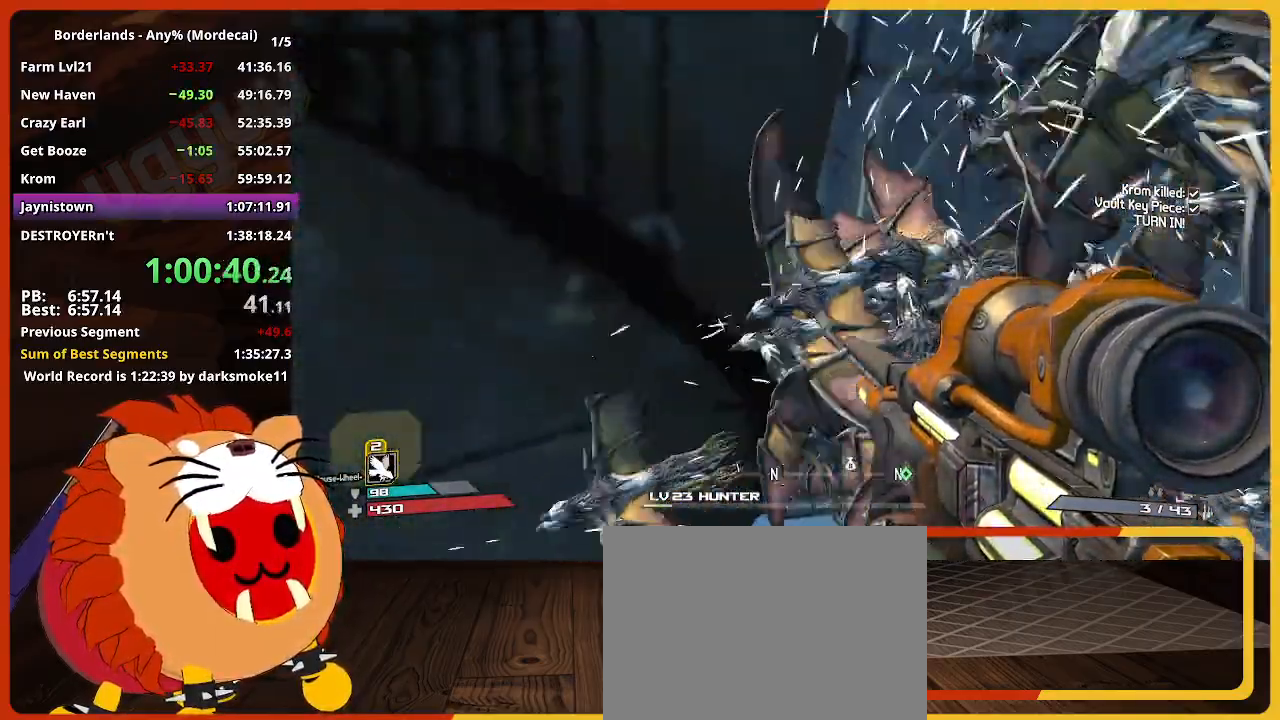
{"keys": ["space", "w"], "mouse": [], "mouse_move": "still", "events": [[67, "space", "up"], [150, "space", "down"], [300, "space", "up"], [484, "space", "down"]]}
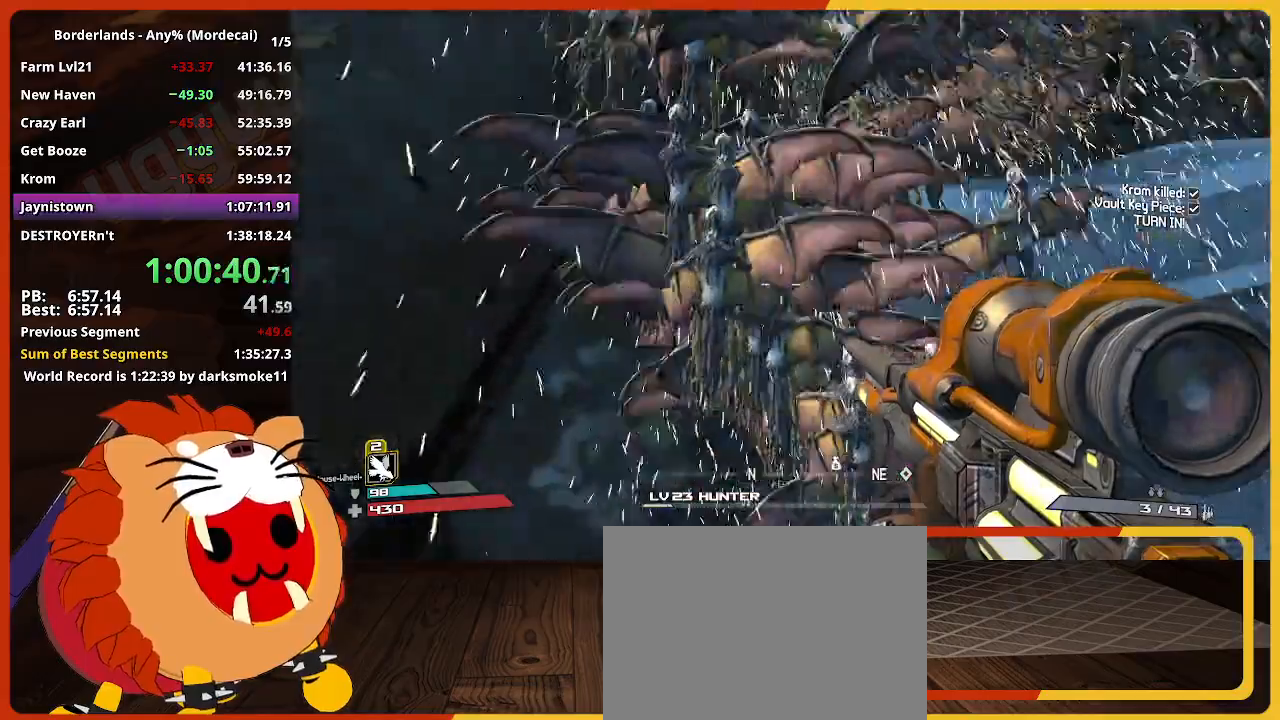
{"keys": ["w"], "mouse": [], "mouse_move": "still", "events": [[117, "space", "up"], [217, "space", "down"], [317, "space", "up"], [400, "space", "down"], [500, "space", "up"]]}
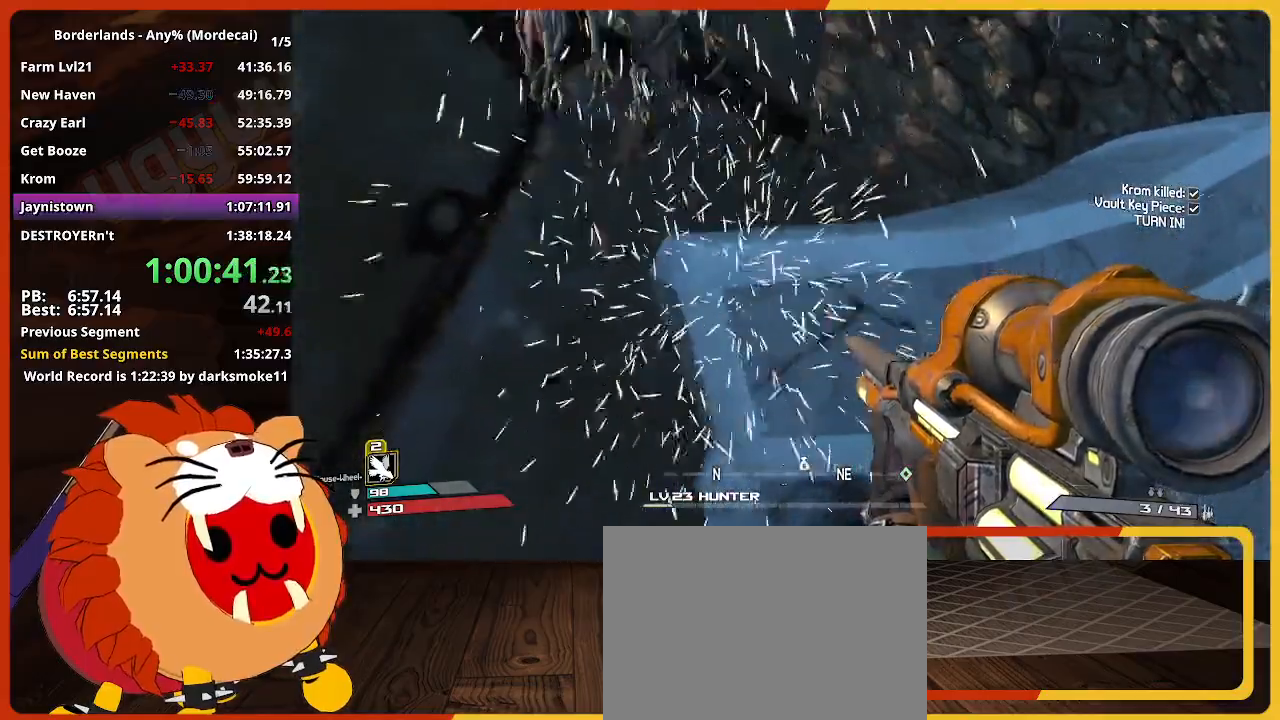
{"keys": ["a", "w"], "mouse": [], "mouse_move": "still", "events": [[100, "space", "down"], [184, "space", "up"], [284, "space", "down"], [367, "a", "down"], [467, "space", "up"]]}